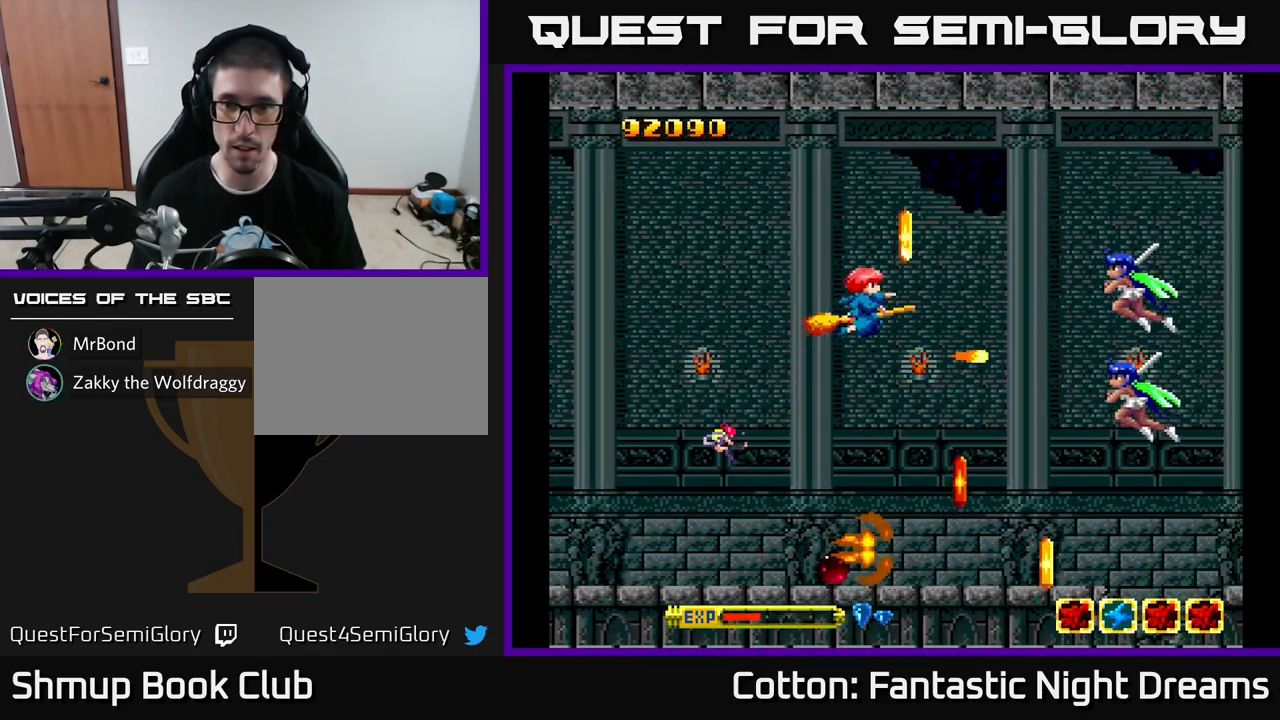
Gameplay with a controller (Xbox layout); each line is a JSON object with the inputs held at the frame after it. "events" lists button and stick changes between this image and that frame as [ms after this image, input, new state], when the widget could be followed in between. Not read: GUIDE.
{"buttons": ["B", "Y", "DPAD_DOWN", "DPAD_LEFT"], "left_stick": "center", "right_stick": "center", "events": [[67, "DPAD_RIGHT", "up"], [200, "DPAD_UP", "up"], [234, "DPAD_DOWN", "down"], [484, "DPAD_LEFT", "down"]]}
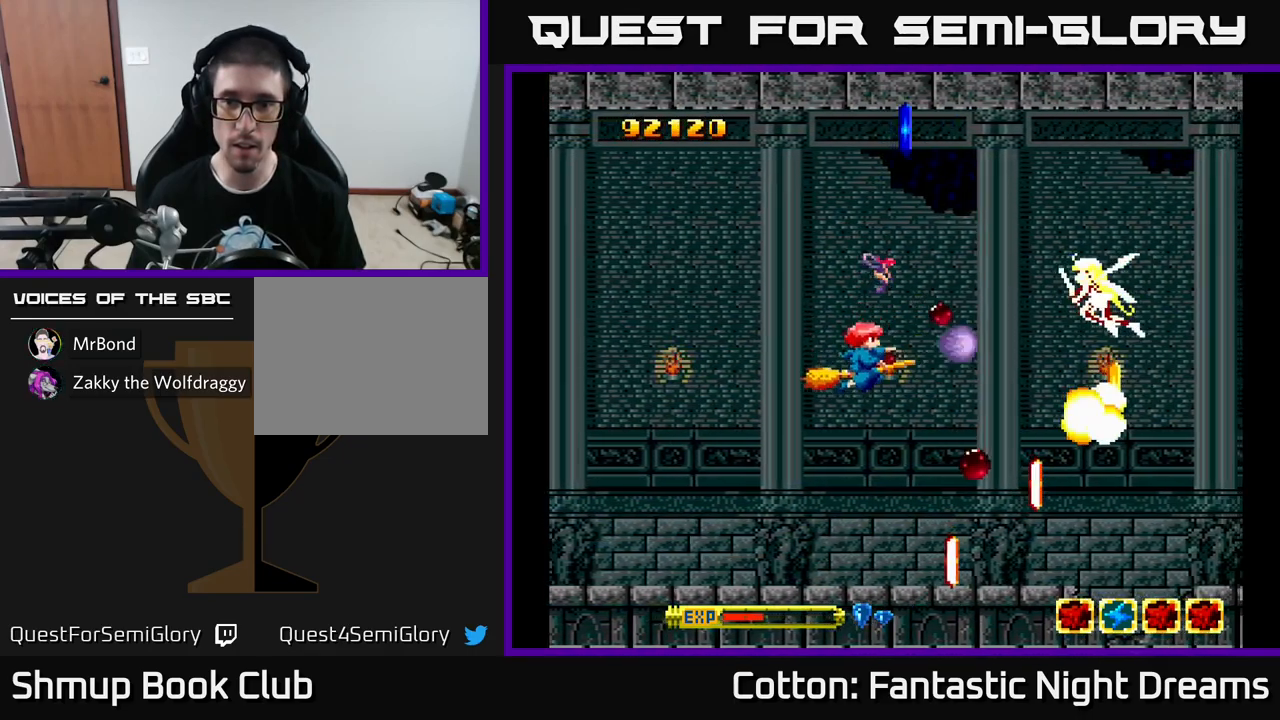
{"buttons": ["Y", "DPAD_DOWN"], "left_stick": "center", "right_stick": "center", "events": [[67, "DPAD_DOWN", "up"], [150, "DPAD_UP", "down"], [217, "DPAD_UP", "up"], [267, "B", "up"], [334, "DPAD_DOWN", "down"], [384, "DPAD_LEFT", "up"]]}
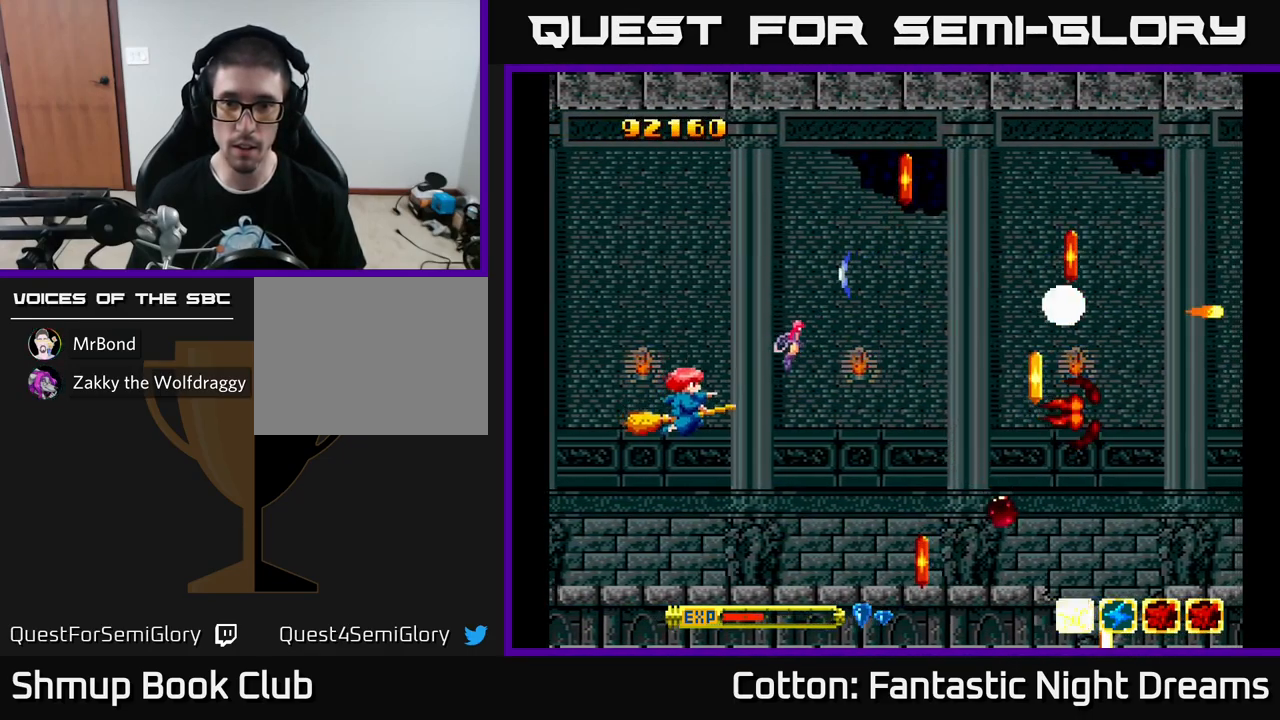
{"buttons": [], "left_stick": "center", "right_stick": "center", "events": [[84, "Y", "up"], [217, "DPAD_RIGHT", "down"], [350, "DPAD_DOWN", "up"], [350, "DPAD_RIGHT", "up"]]}
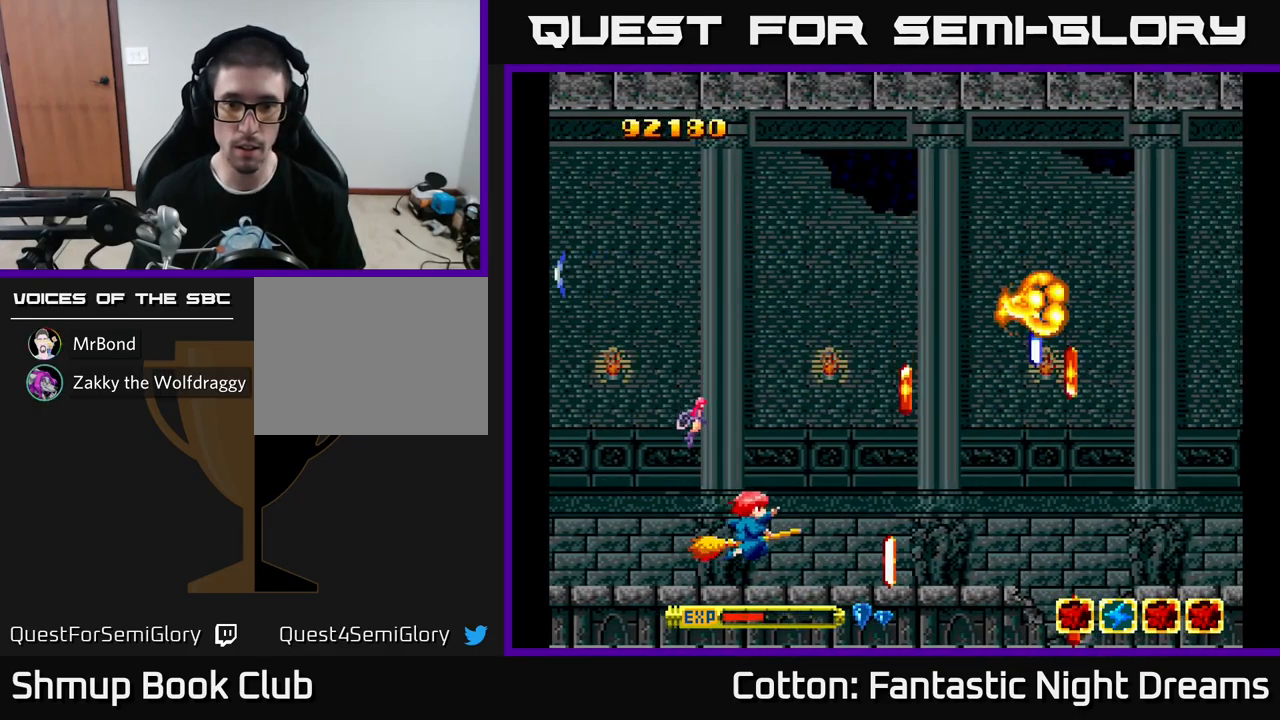
{"buttons": ["DPAD_RIGHT"], "left_stick": "center", "right_stick": "center", "events": [[67, "DPAD_RIGHT", "down"], [250, "DPAD_RIGHT", "up"], [300, "DPAD_DOWN", "down"], [317, "DPAD_RIGHT", "down"], [450, "DPAD_DOWN", "up"]]}
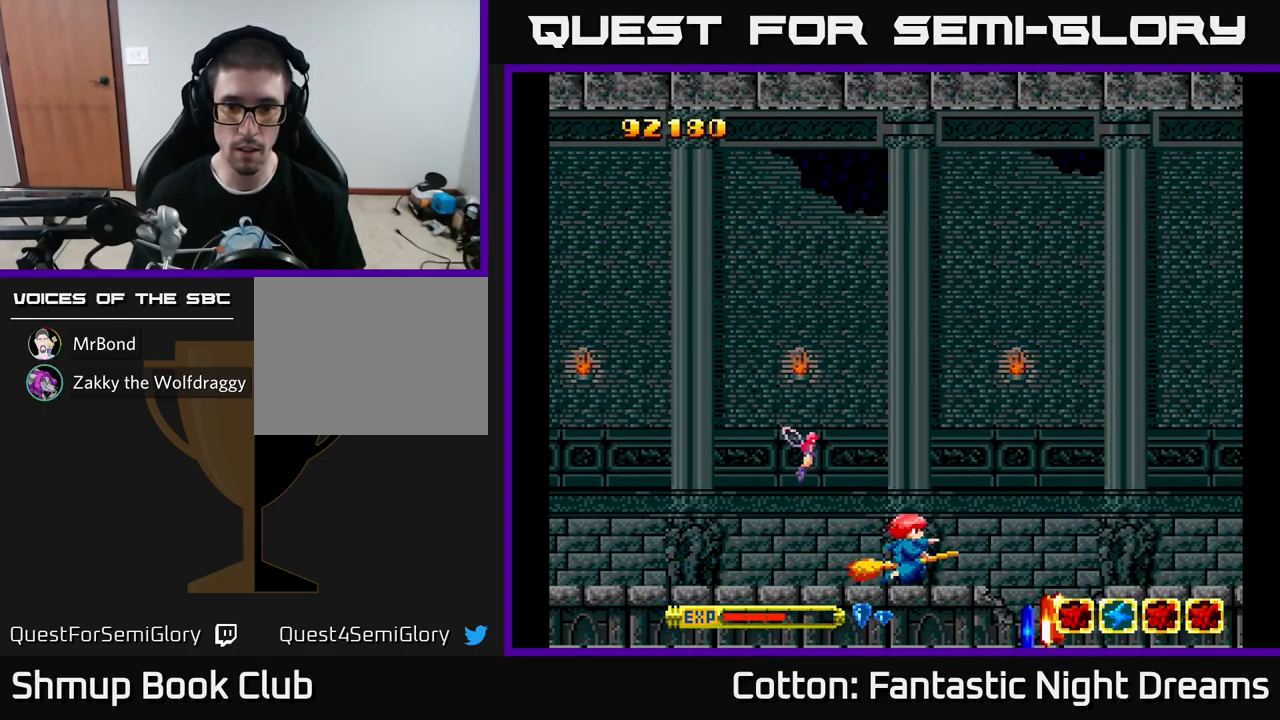
{"buttons": [], "left_stick": "center", "right_stick": "center", "events": [[234, "DPAD_DOWN", "down"], [250, "DPAD_RIGHT", "up"], [500, "DPAD_DOWN", "up"]]}
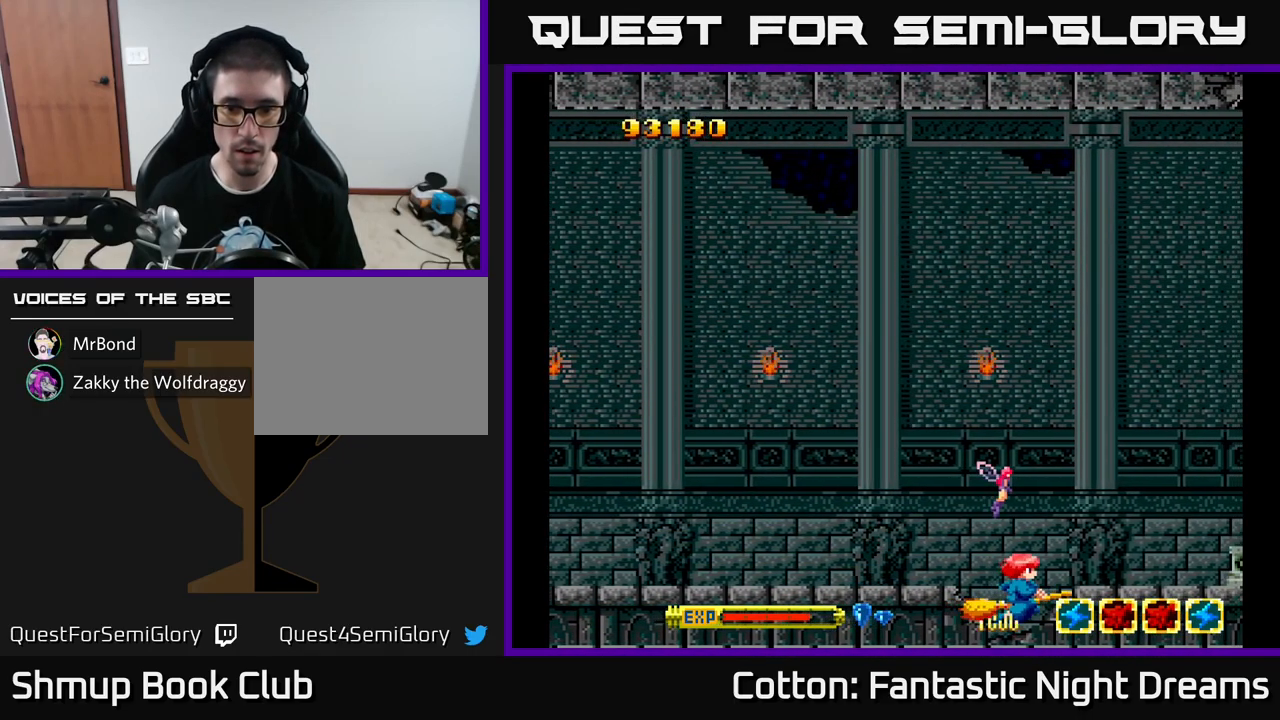
{"buttons": ["Y", "DPAD_UP"], "left_stick": "center", "right_stick": "center", "events": [[17, "DPAD_RIGHT", "down"], [117, "DPAD_RIGHT", "up"], [150, "DPAD_UP", "down"], [167, "DPAD_LEFT", "down"], [267, "DPAD_LEFT", "up"], [284, "Y", "down"]]}
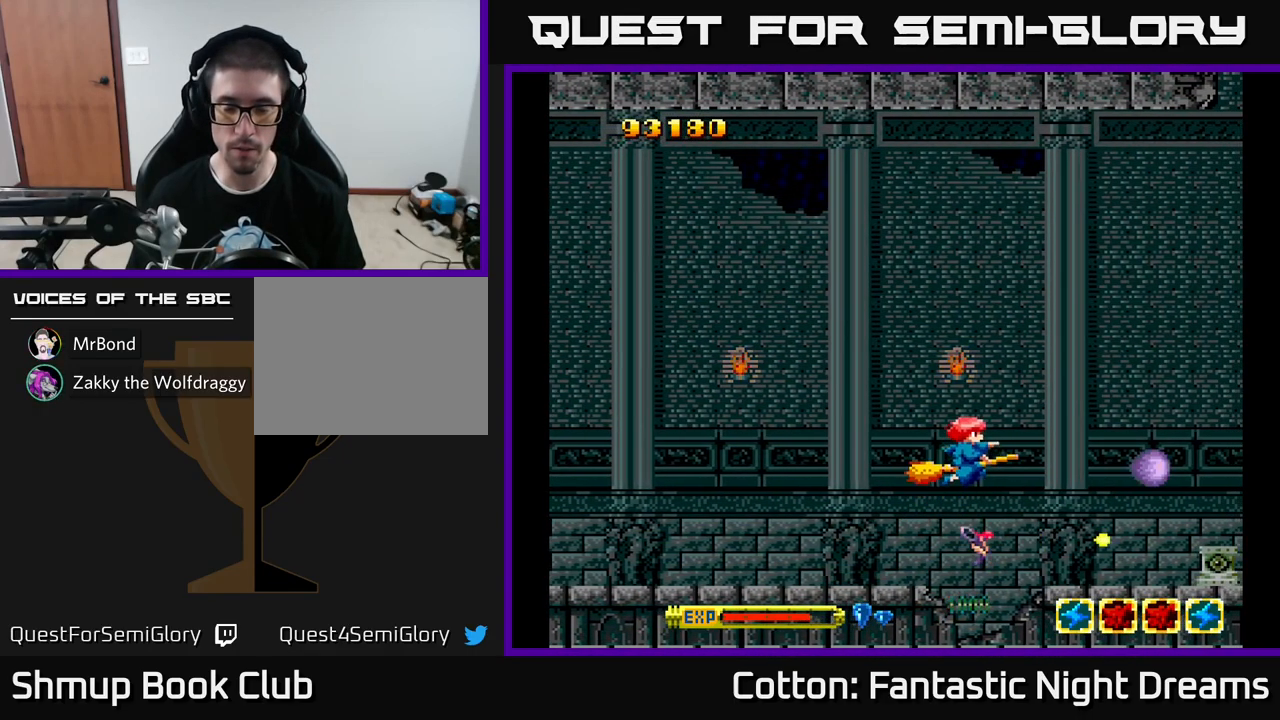
{"buttons": ["Y"], "left_stick": "center", "right_stick": "center", "events": [[100, "DPAD_LEFT", "down"], [217, "DPAD_UP", "up"], [267, "DPAD_LEFT", "up"]]}
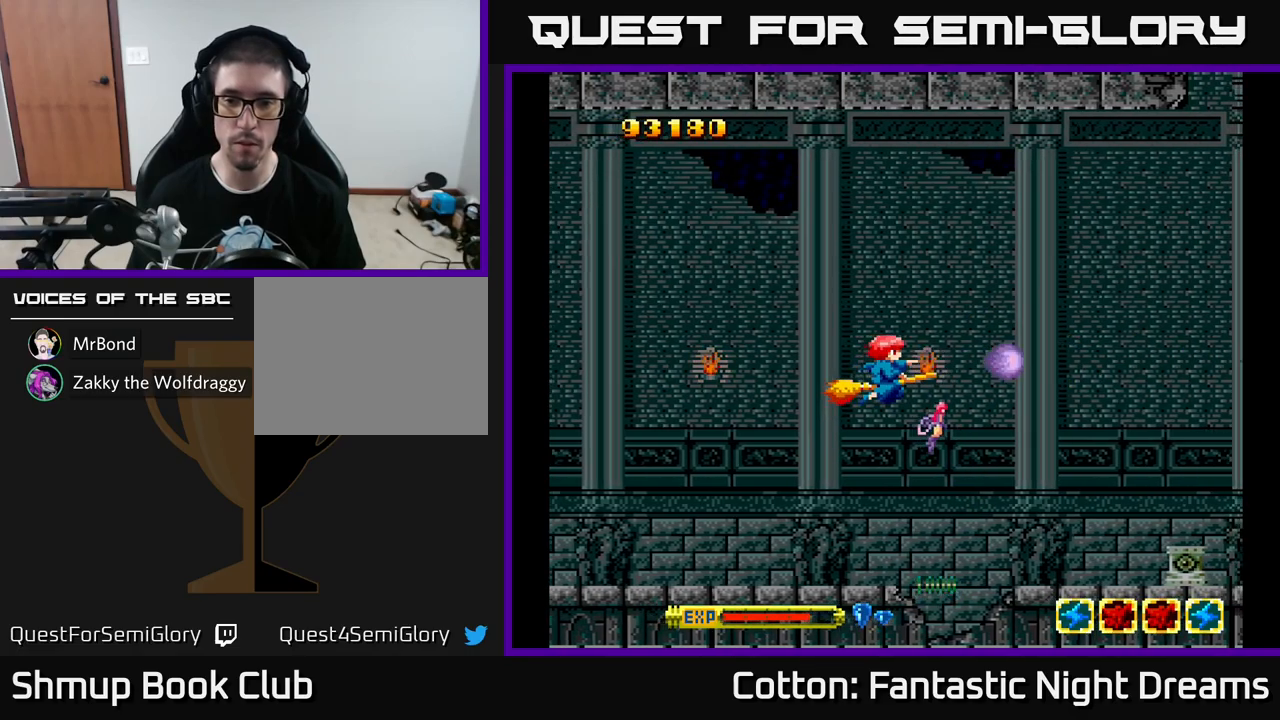
{"buttons": ["Y", "DPAD_UP"], "left_stick": "center", "right_stick": "center", "events": [[300, "DPAD_LEFT", "down"], [333, "DPAD_UP", "down"], [433, "DPAD_LEFT", "up"]]}
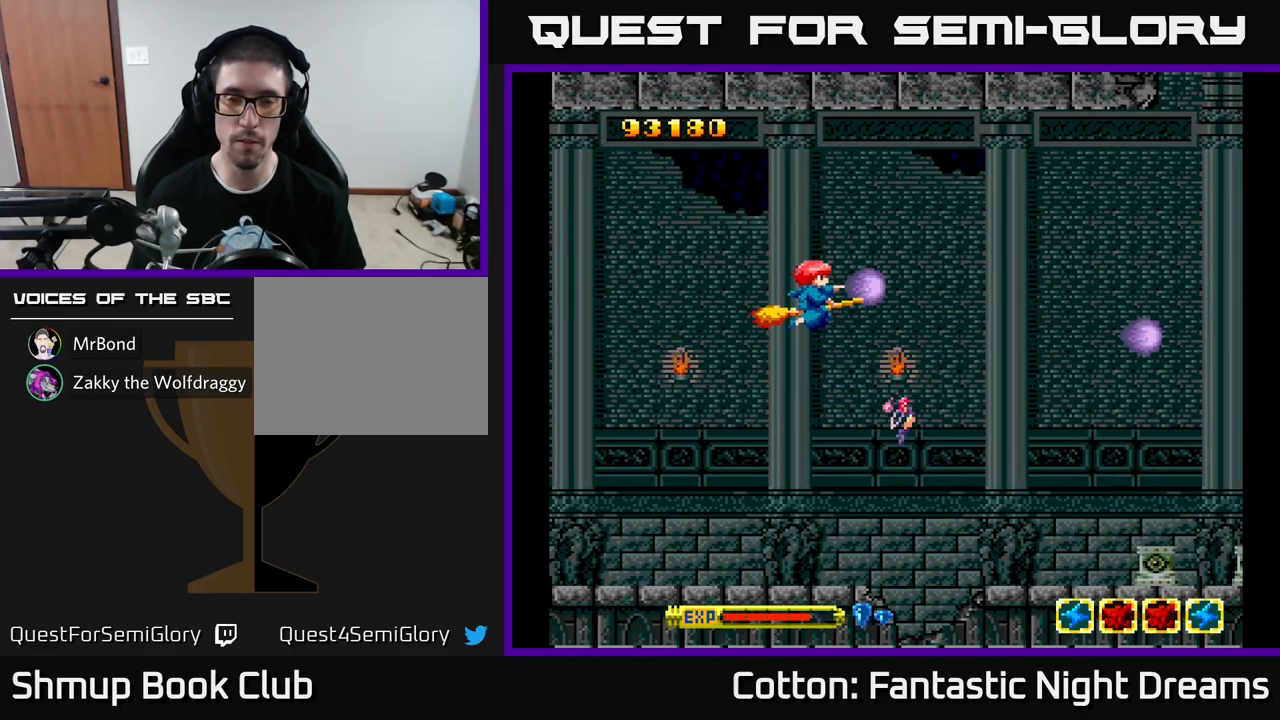
{"buttons": ["Y"], "left_stick": "center", "right_stick": "center", "events": [[33, "DPAD_UP", "up"]]}
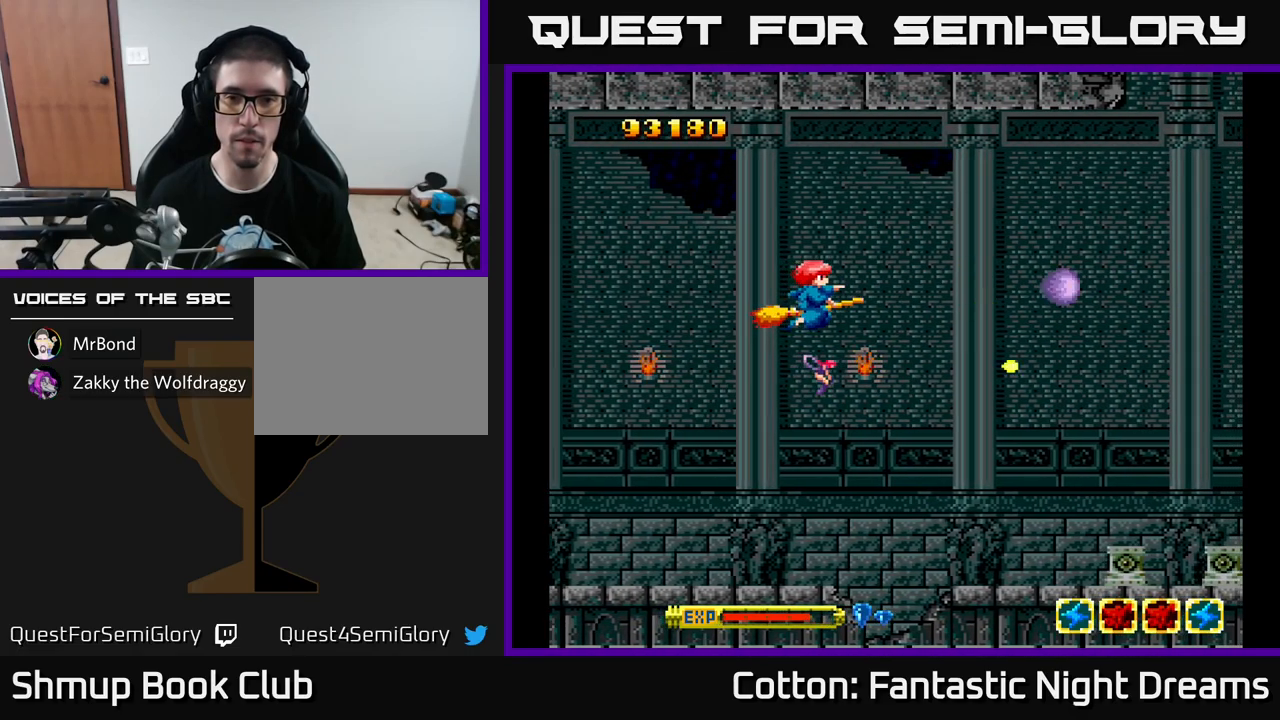
{"buttons": ["Y"], "left_stick": "center", "right_stick": "center", "events": []}
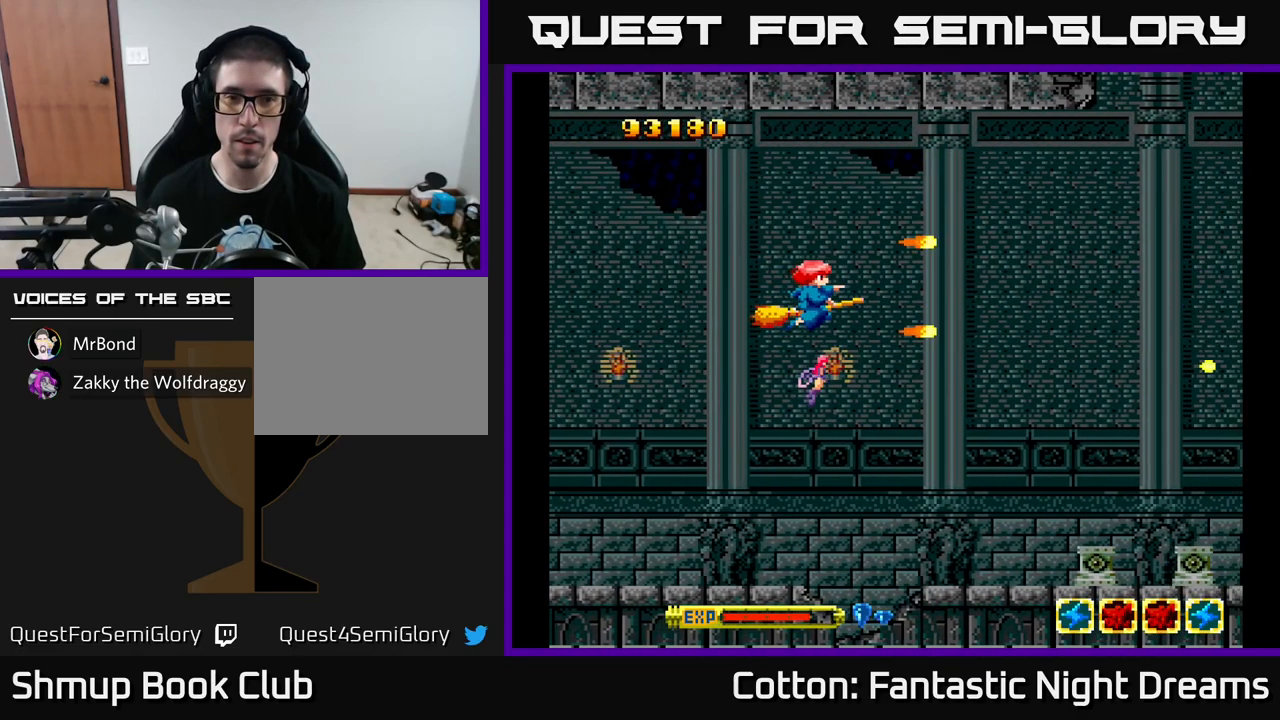
{"buttons": ["Y"], "left_stick": "center", "right_stick": "center", "events": []}
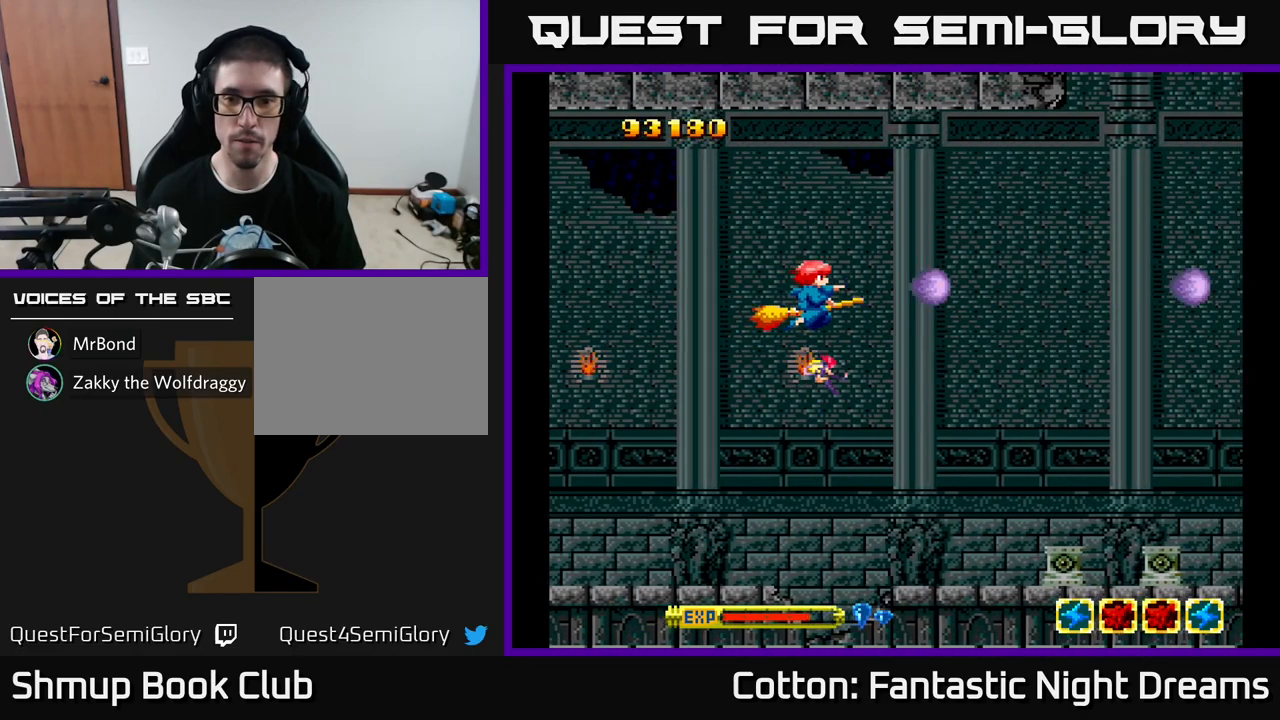
{"buttons": ["Y"], "left_stick": "center", "right_stick": "center", "events": [[33, "Y", "up"], [383, "Y", "down"]]}
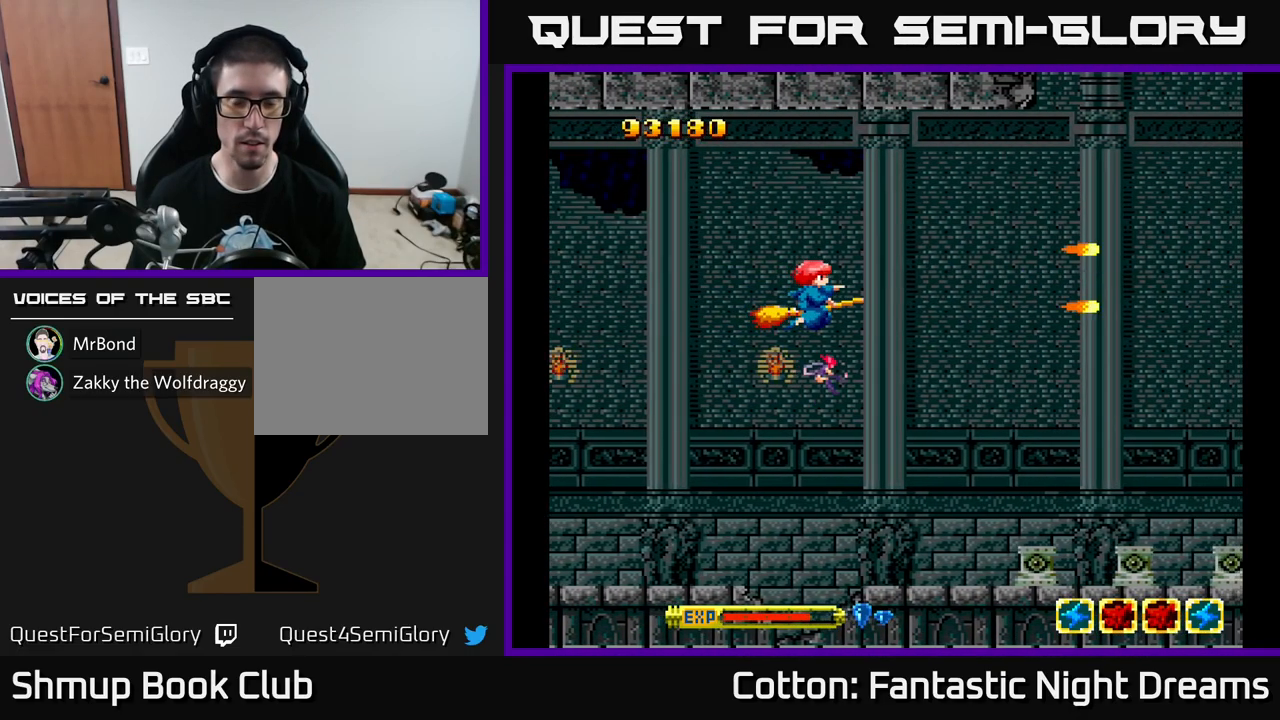
{"buttons": ["Y"], "left_stick": "center", "right_stick": "center", "events": []}
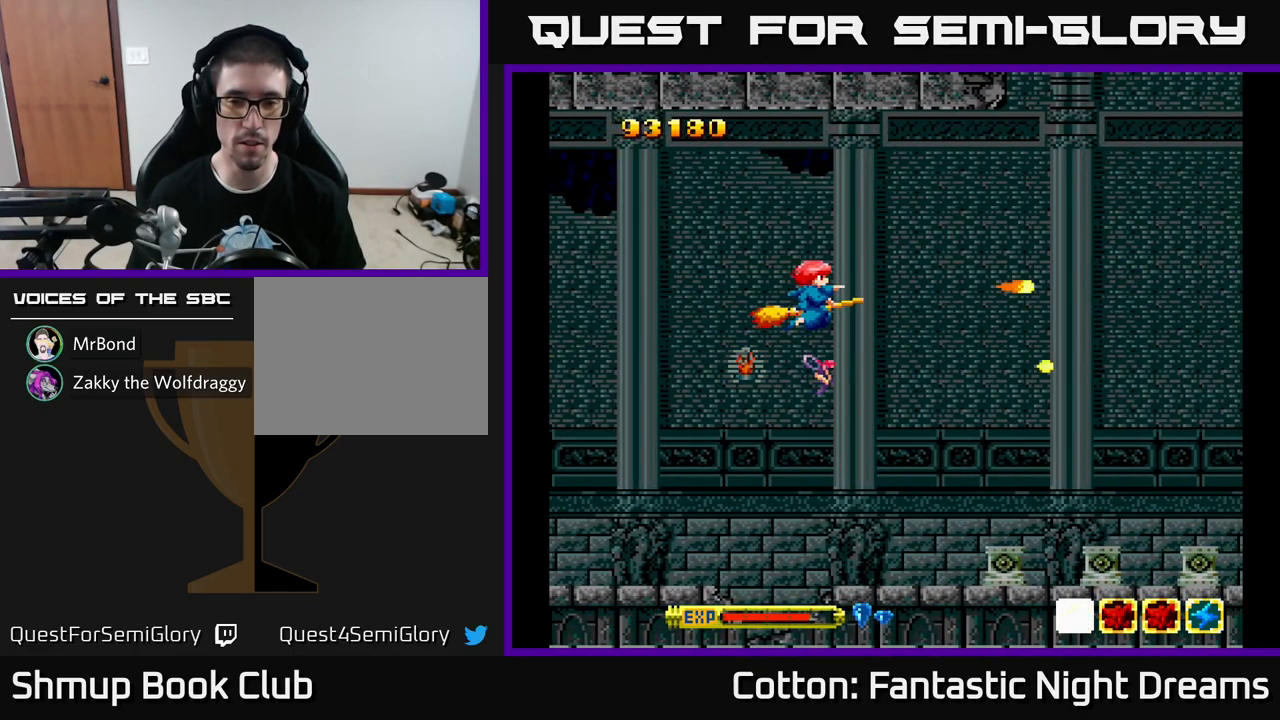
{"buttons": ["Y", "DPAD_UP", "DPAD_LEFT"], "left_stick": "center", "right_stick": "center", "events": [[300, "DPAD_LEFT", "down"], [383, "DPAD_UP", "down"]]}
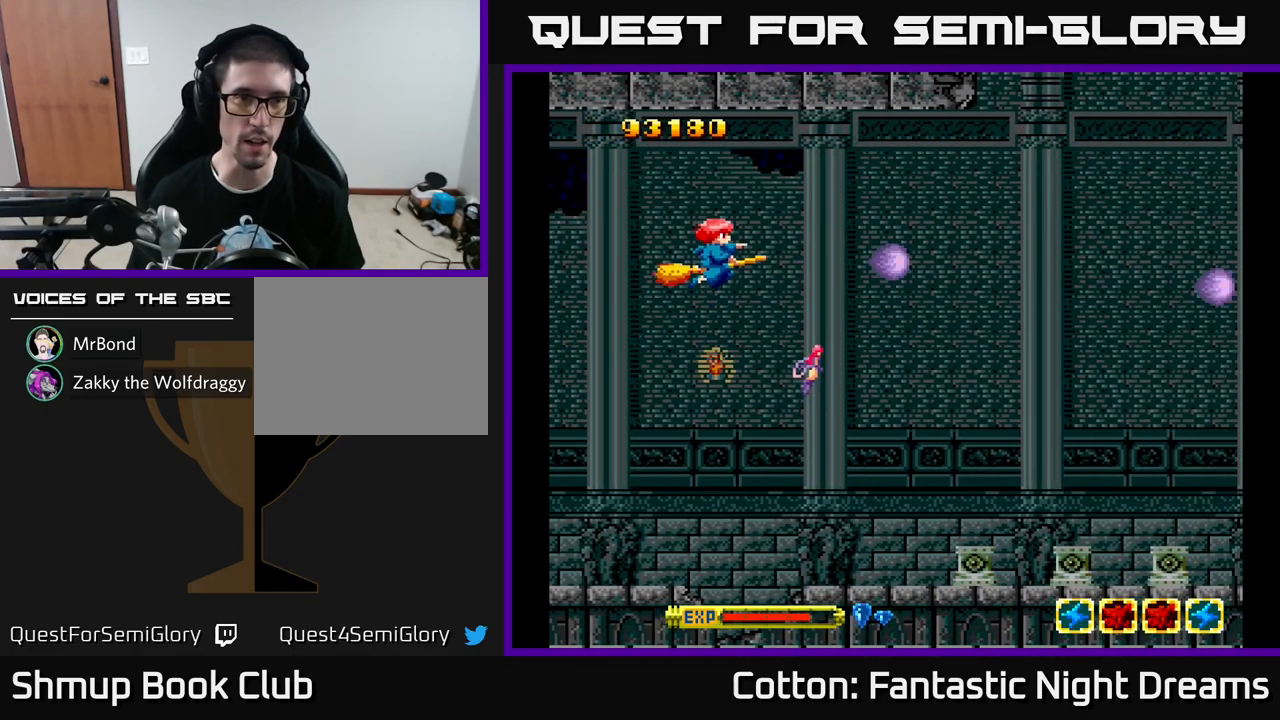
{"buttons": ["Y", "DPAD_UP"], "left_stick": "center", "right_stick": "center", "events": [[133, "DPAD_UP", "up"], [383, "DPAD_UP", "down"], [400, "DPAD_LEFT", "up"]]}
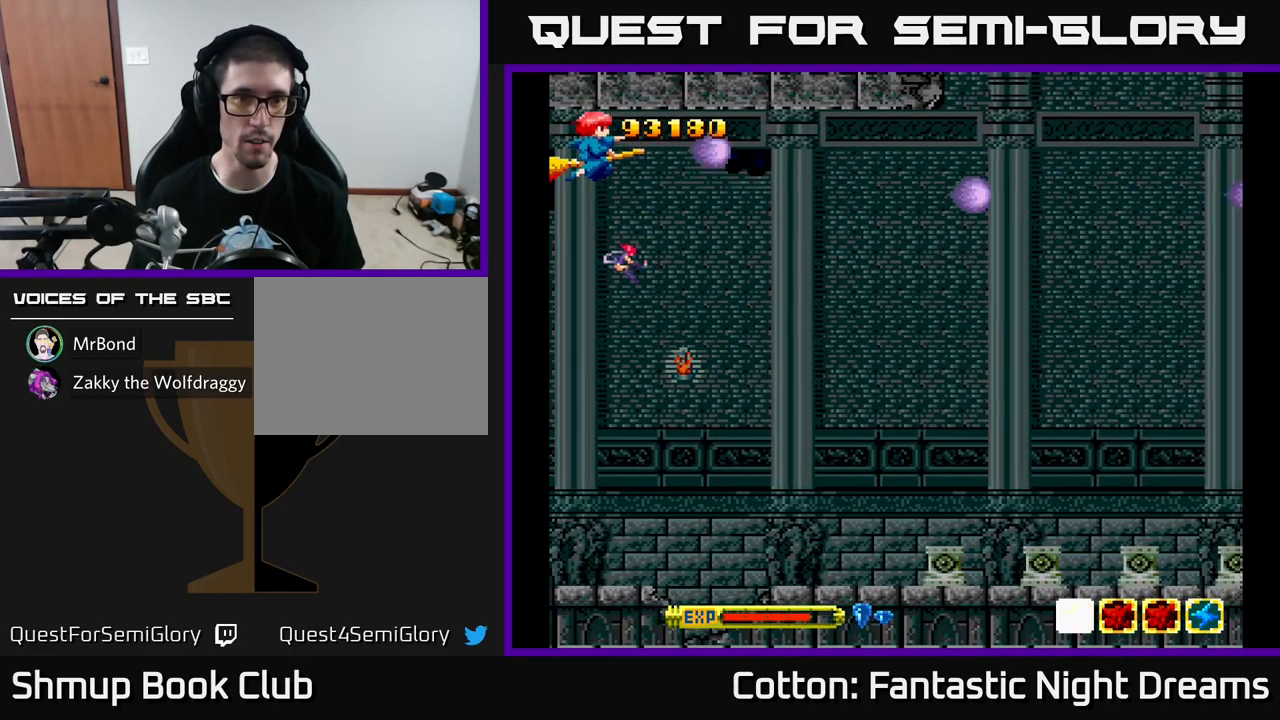
{"buttons": ["Y", "DPAD_DOWN"], "left_stick": "center", "right_stick": "center", "events": [[17, "DPAD_UP", "up"], [467, "DPAD_DOWN", "down"]]}
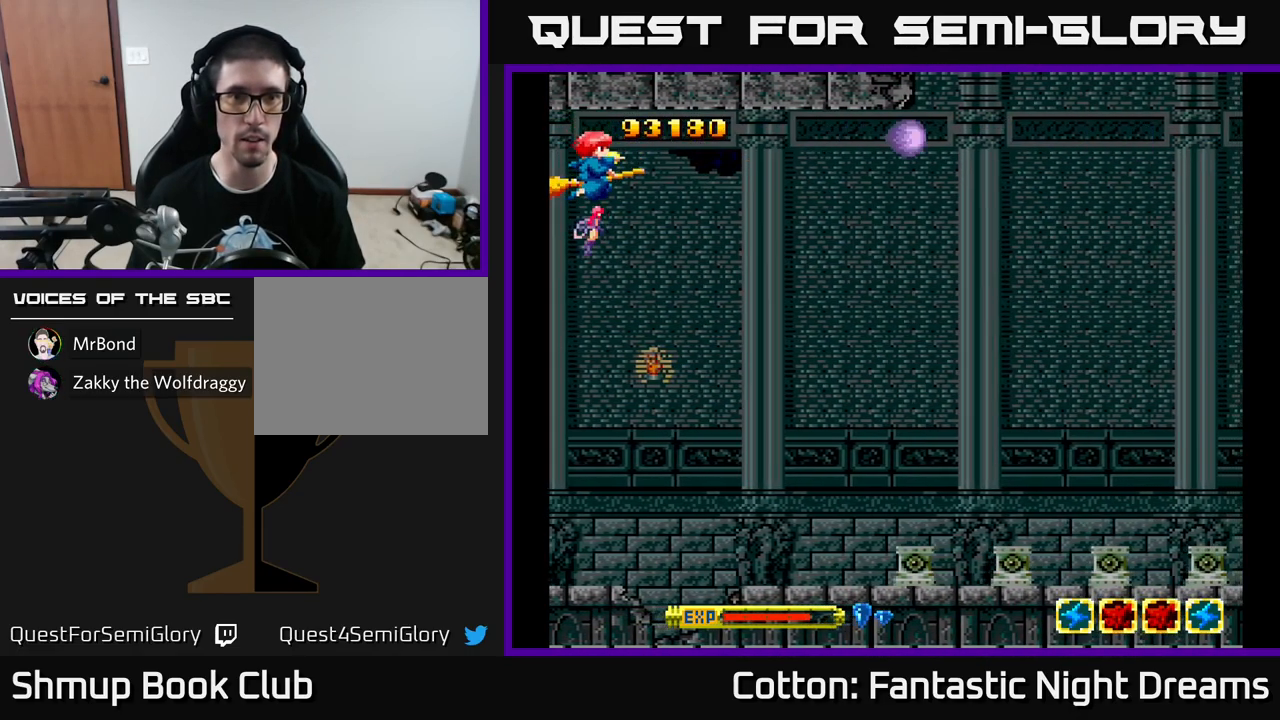
{"buttons": ["Y"], "left_stick": "center", "right_stick": "center", "events": [[100, "DPAD_DOWN", "up"]]}
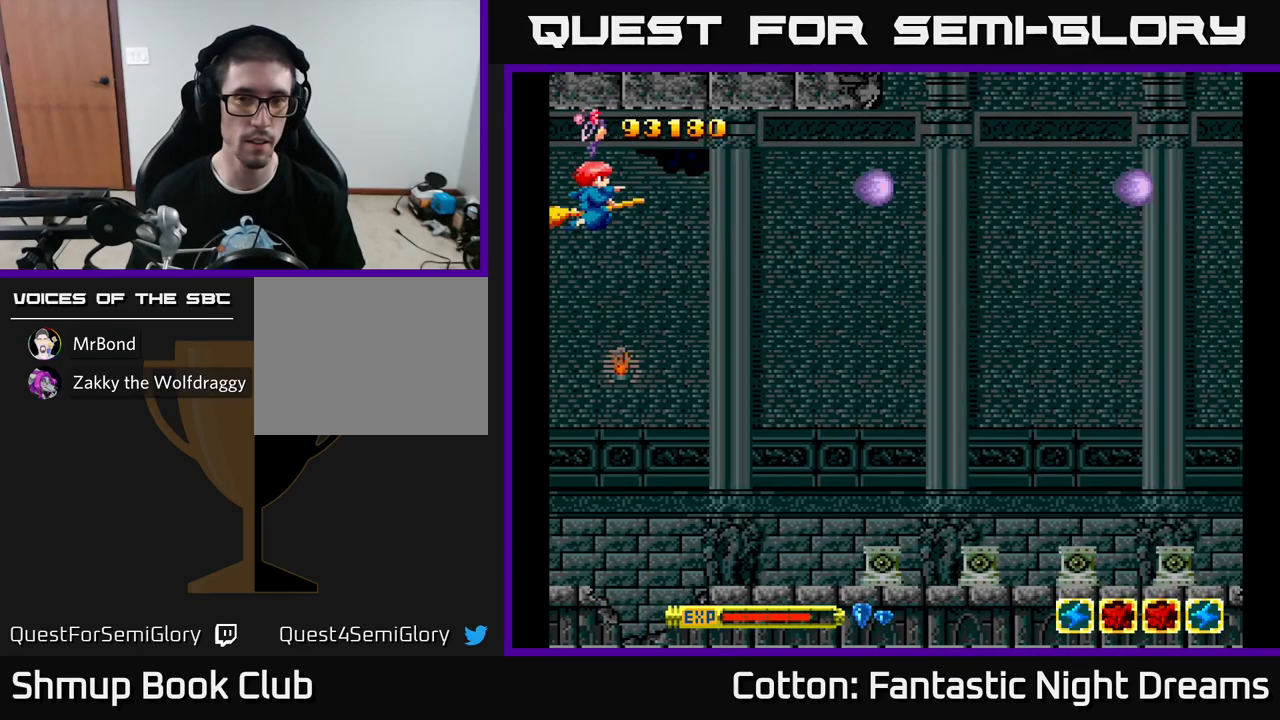
{"buttons": ["Y"], "left_stick": "center", "right_stick": "center", "events": []}
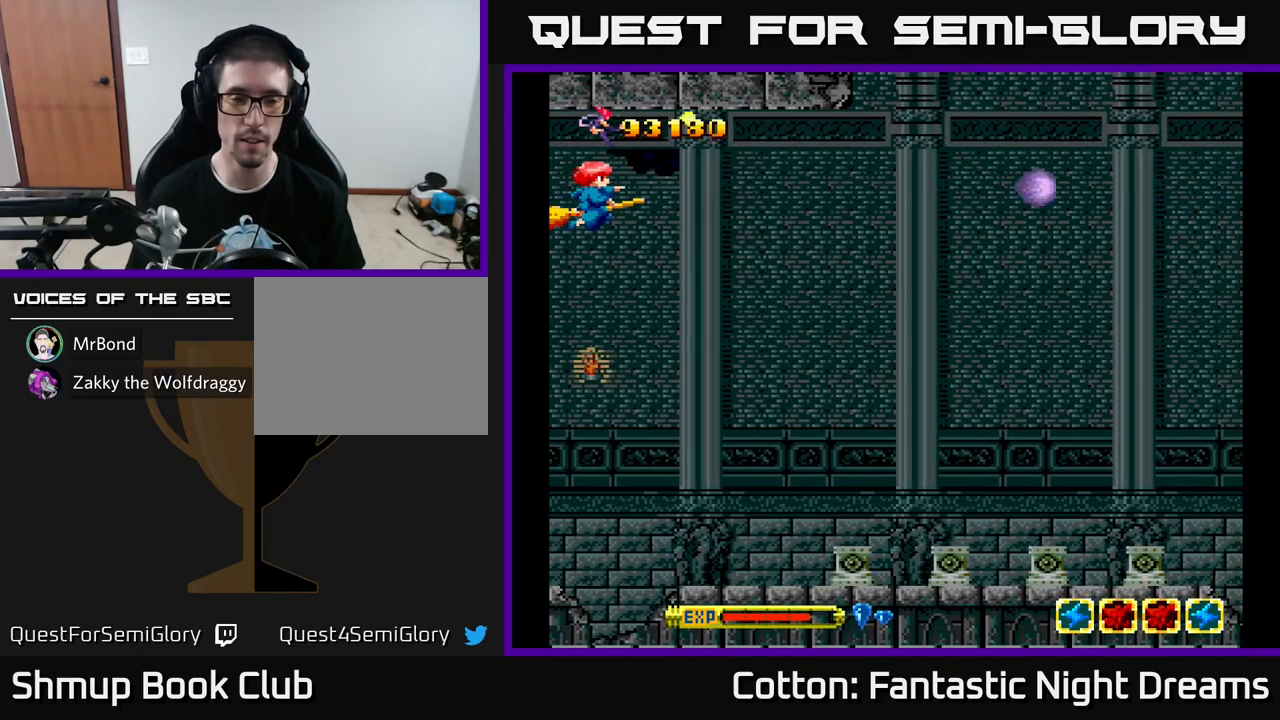
{"buttons": ["Y"], "left_stick": "center", "right_stick": "center", "events": []}
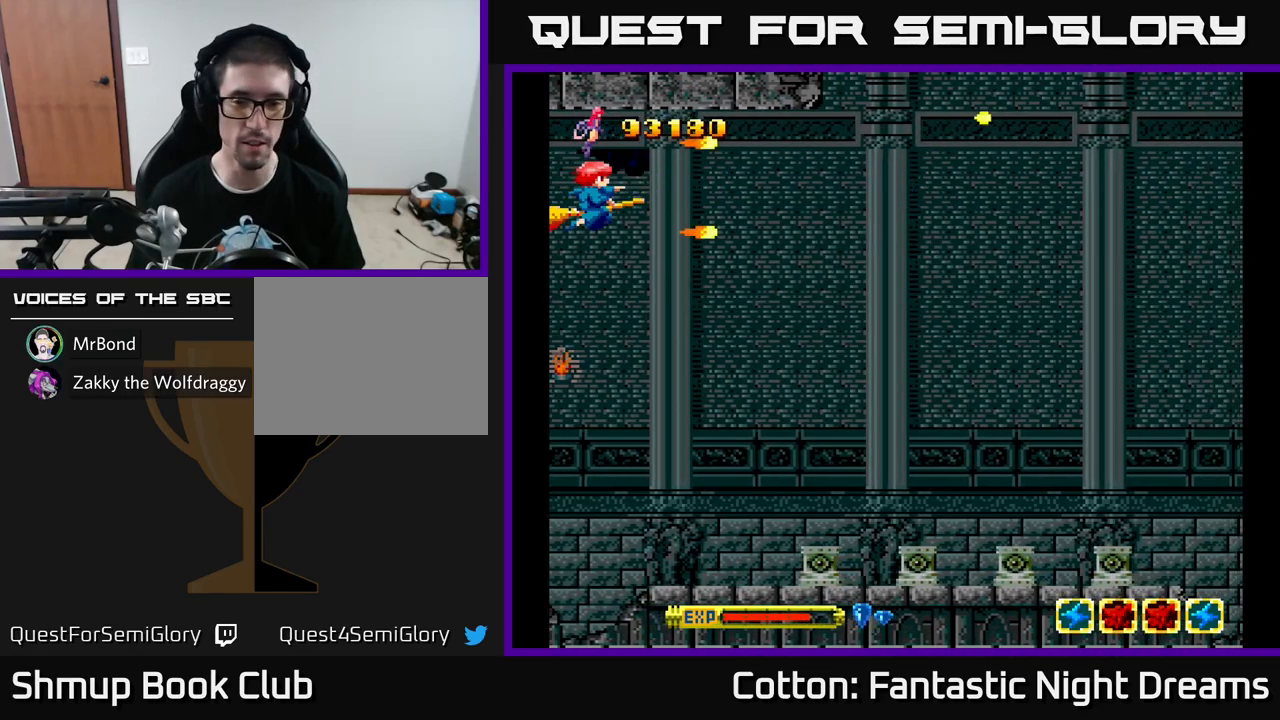
{"buttons": ["Y"], "left_stick": "center", "right_stick": "center", "events": []}
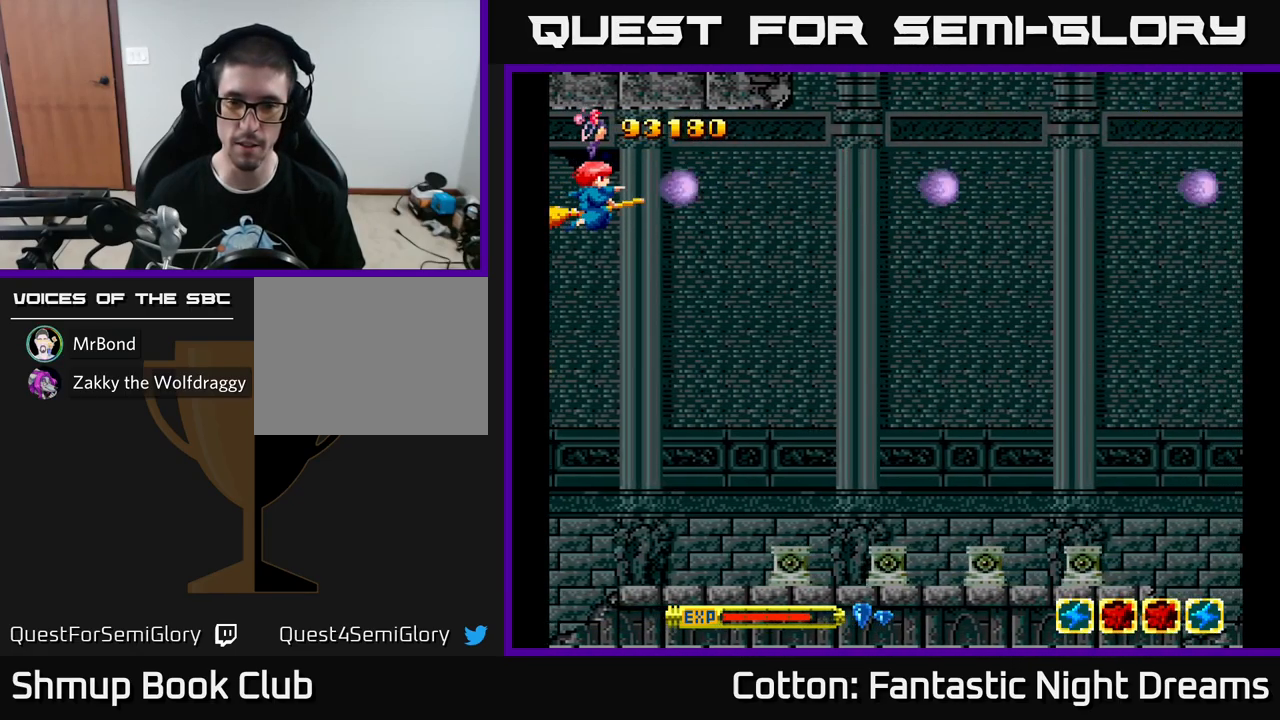
{"buttons": ["Y"], "left_stick": "center", "right_stick": "center", "events": []}
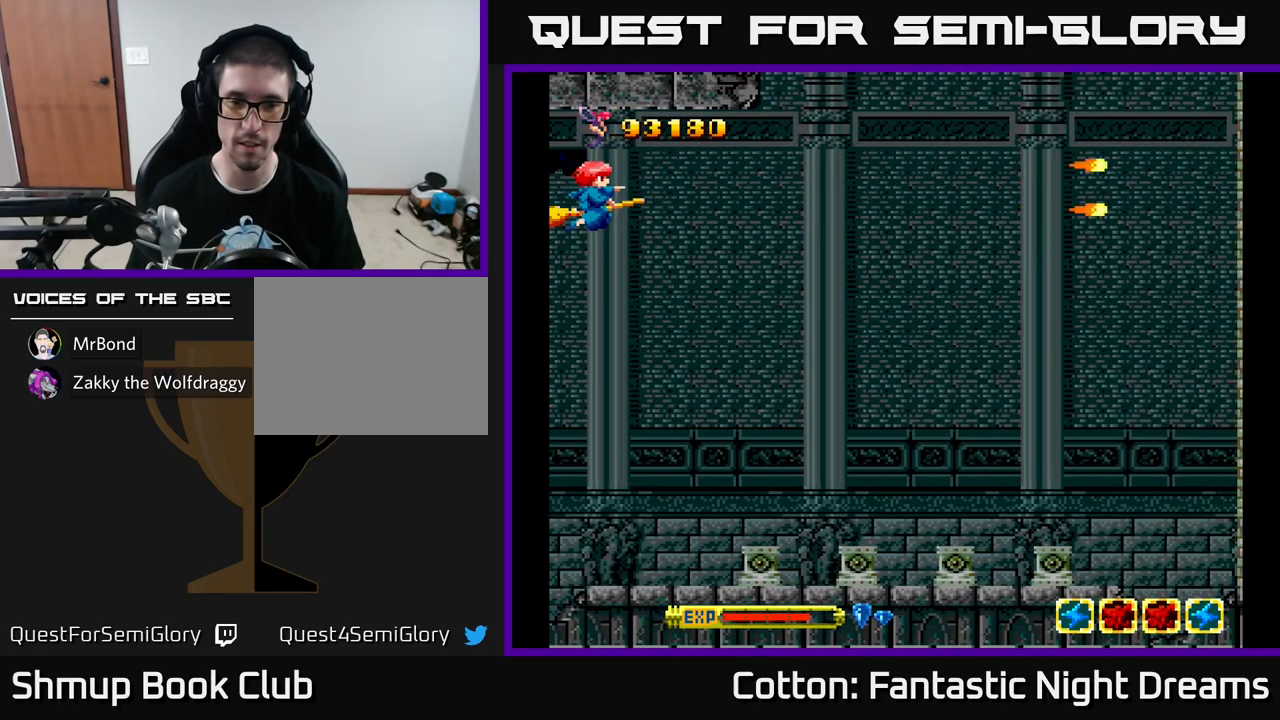
{"buttons": ["Y", "DPAD_LEFT"], "left_stick": "center", "right_stick": "center", "events": [[333, "DPAD_LEFT", "down"]]}
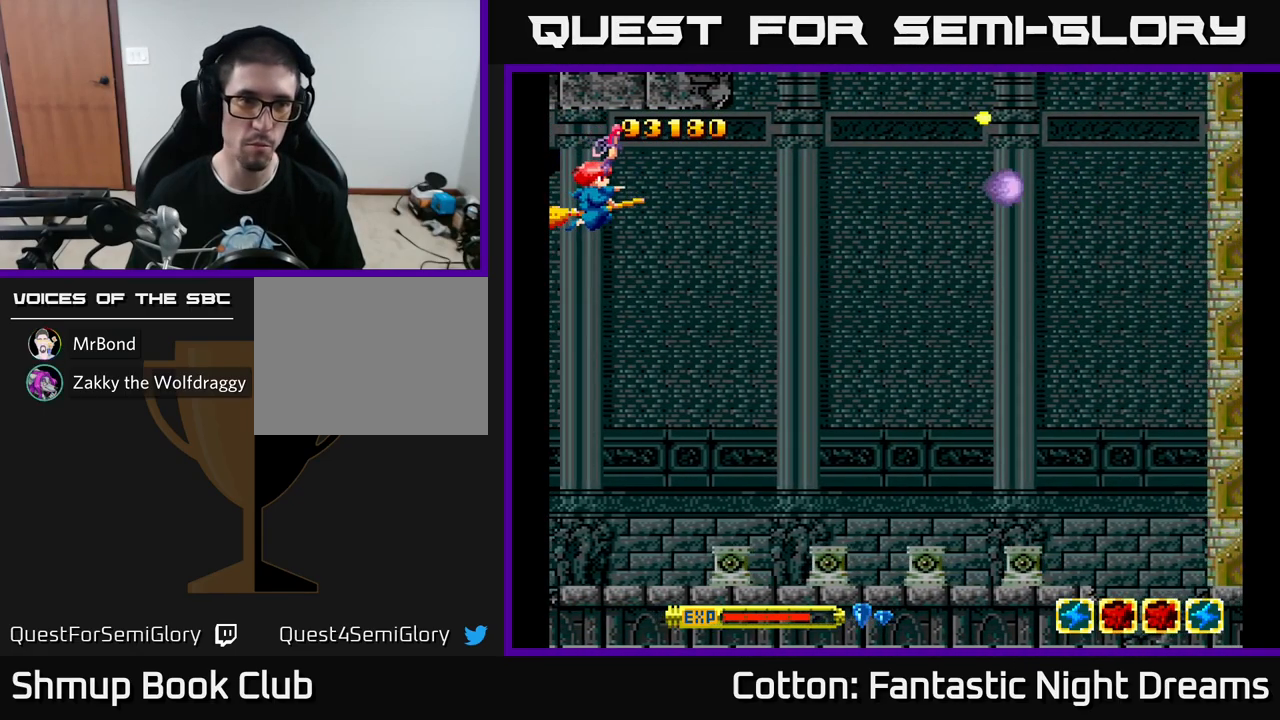
{"buttons": ["Y"], "left_stick": "center", "right_stick": "center", "events": [[33, "DPAD_LEFT", "up"], [217, "DPAD_UP", "down"], [267, "DPAD_LEFT", "down"], [350, "DPAD_UP", "up"], [367, "DPAD_LEFT", "up"]]}
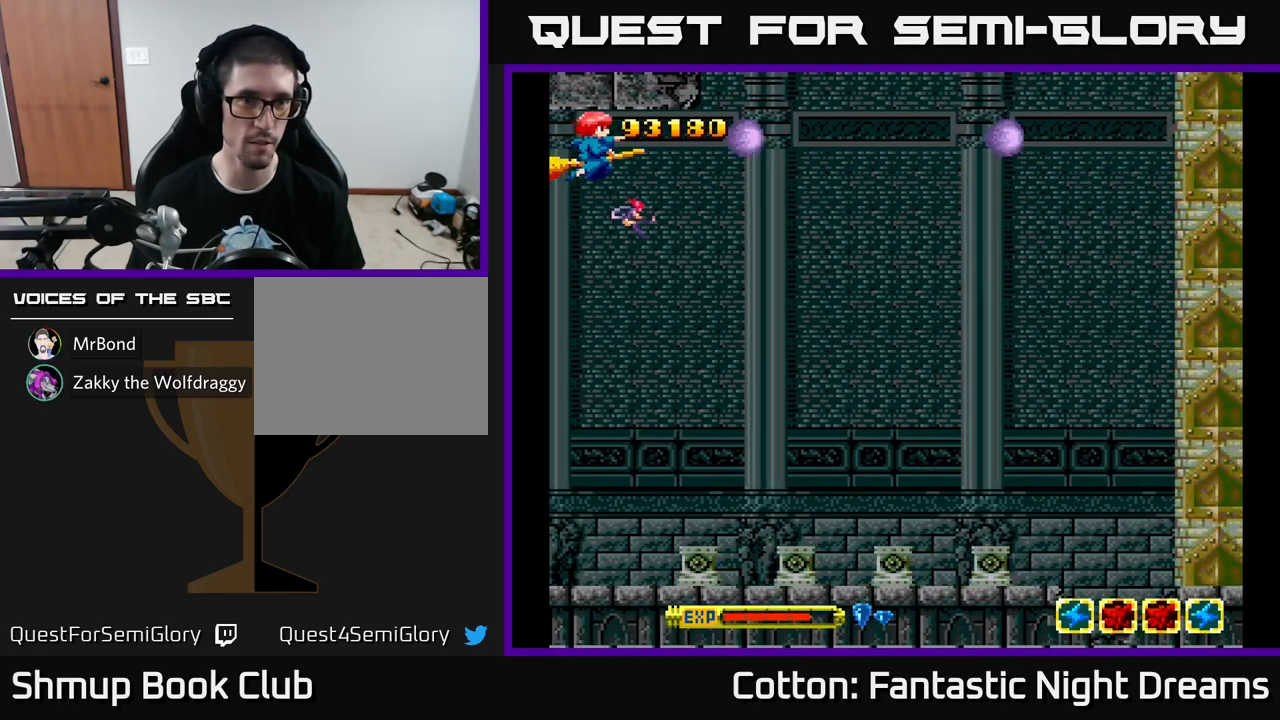
{"buttons": ["Y", "DPAD_LEFT"], "left_stick": "center", "right_stick": "center", "events": [[50, "DPAD_DOWN", "down"], [167, "DPAD_DOWN", "up"], [483, "DPAD_LEFT", "down"]]}
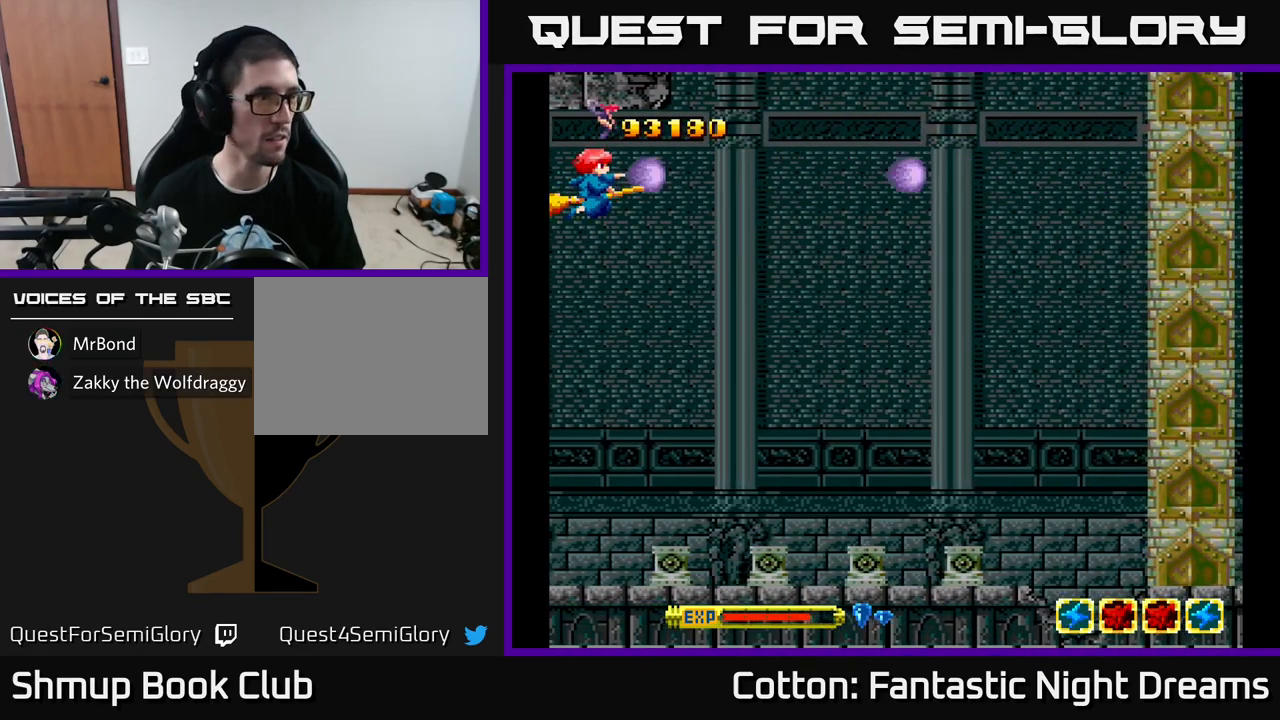
{"buttons": ["Y"], "left_stick": "center", "right_stick": "center", "events": [[117, "DPAD_LEFT", "up"]]}
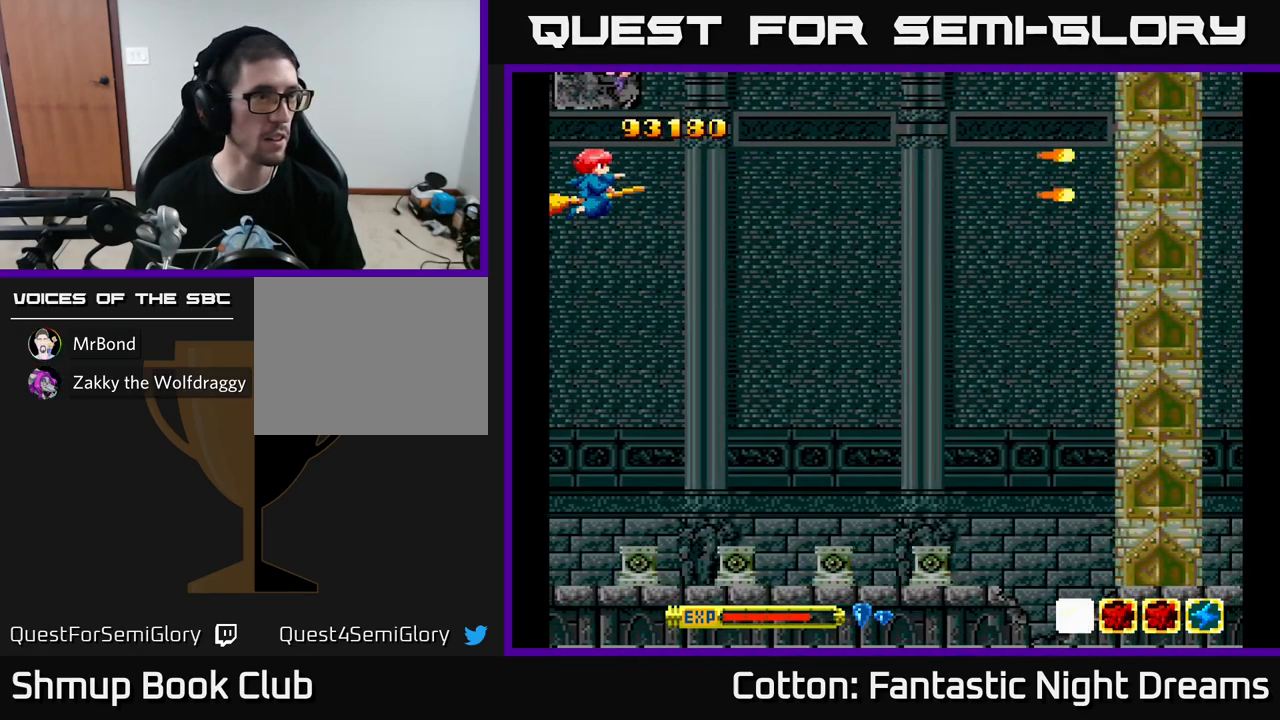
{"buttons": ["Y"], "left_stick": "center", "right_stick": "center", "events": []}
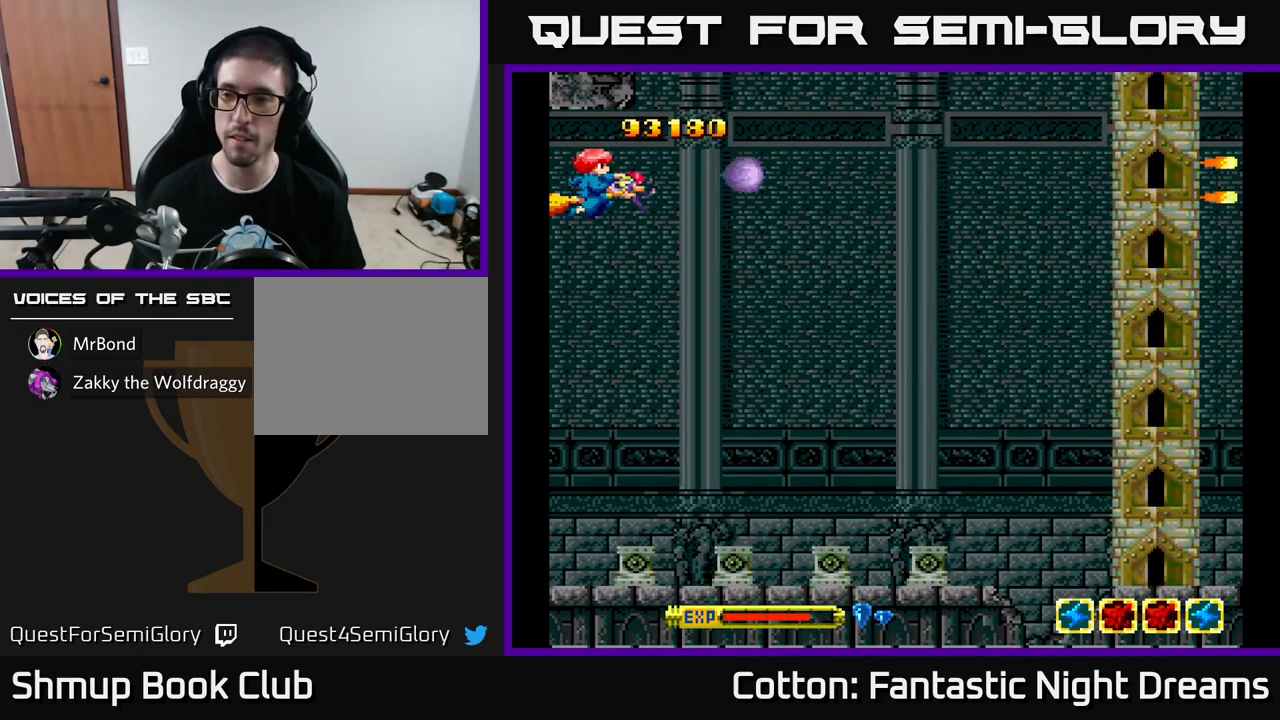
{"buttons": ["Y"], "left_stick": "center", "right_stick": "center", "events": []}
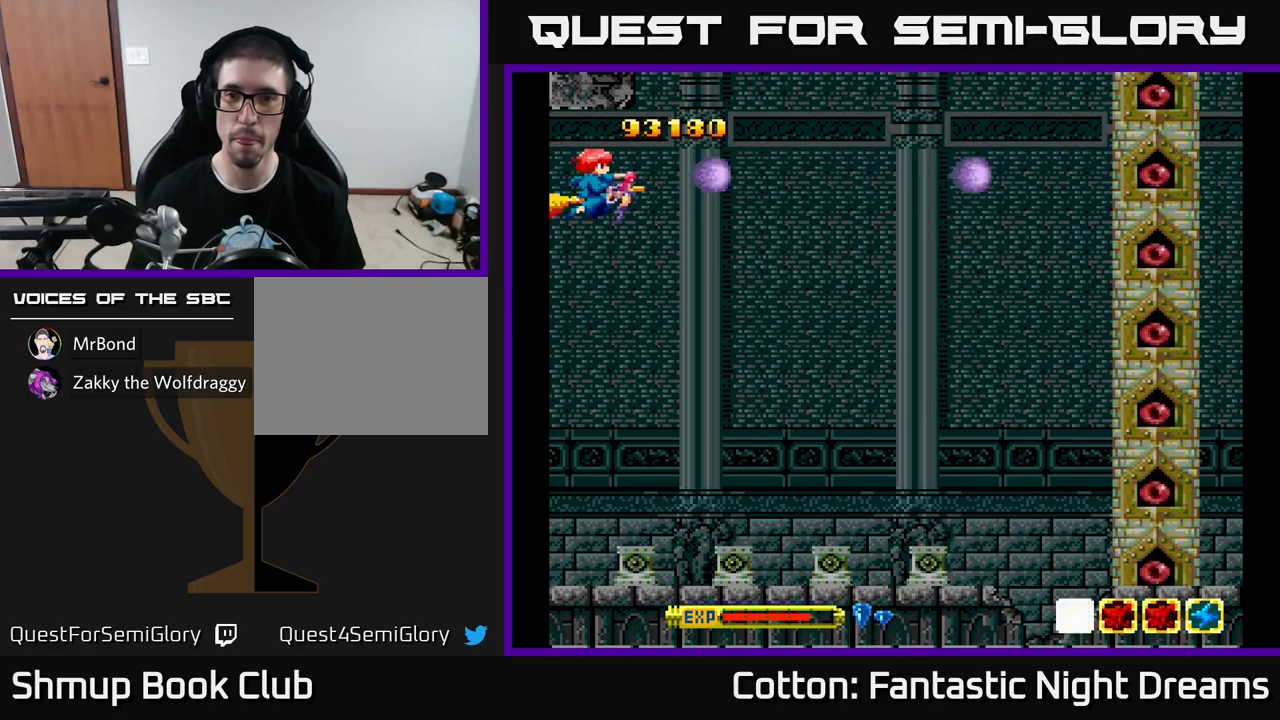
{"buttons": ["Y"], "left_stick": "center", "right_stick": "center", "events": []}
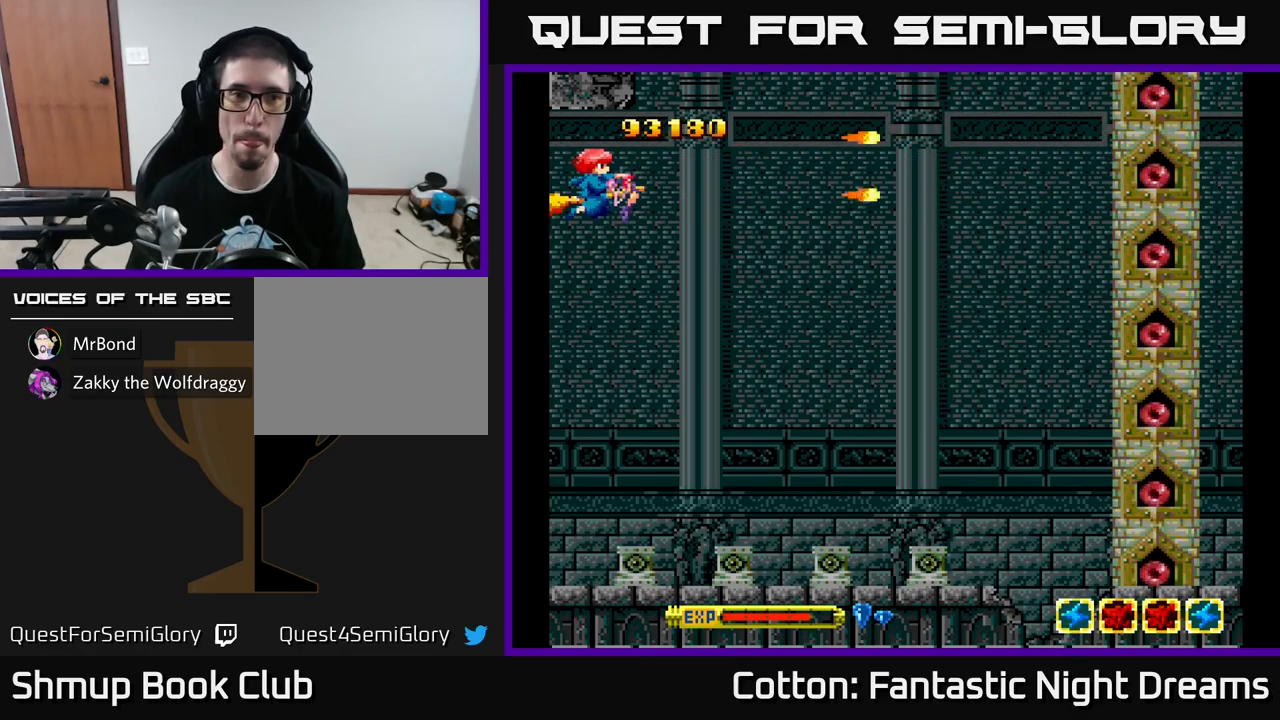
{"buttons": ["Y", "DPAD_DOWN"], "left_stick": "center", "right_stick": "center", "events": [[484, "DPAD_DOWN", "down"]]}
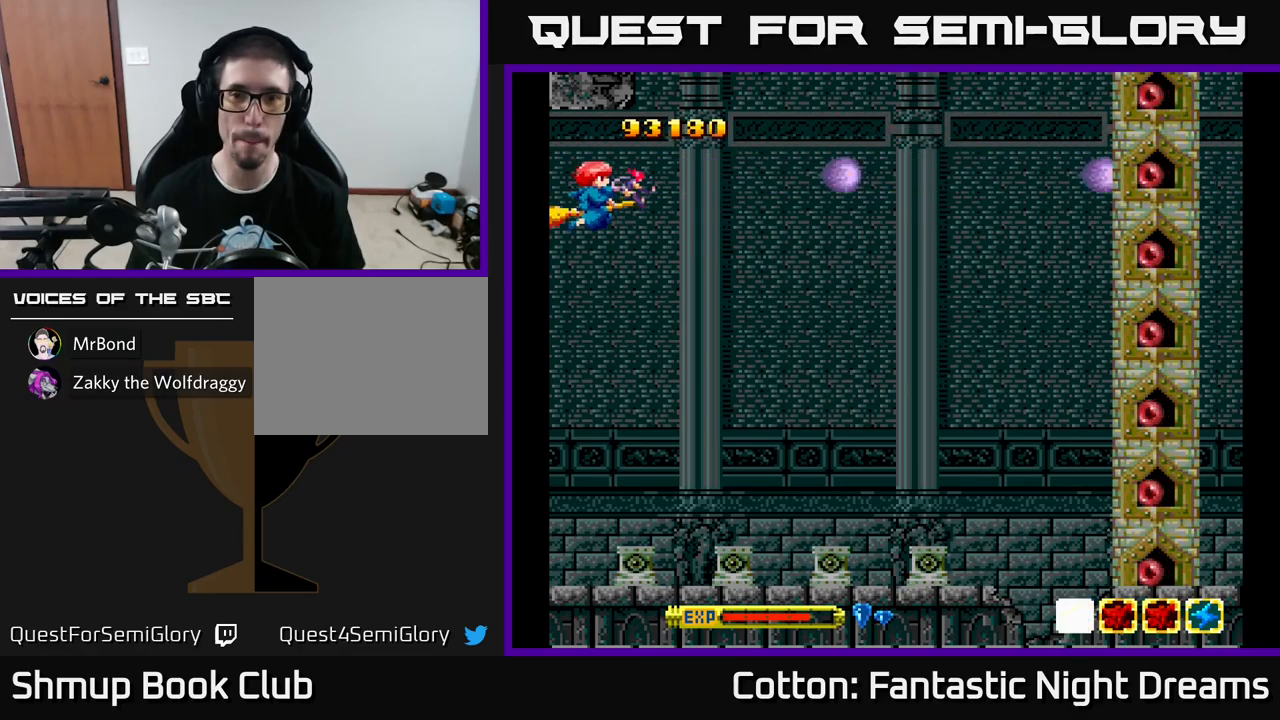
{"buttons": ["Y"], "left_stick": "center", "right_stick": "center", "events": [[117, "DPAD_DOWN", "up"]]}